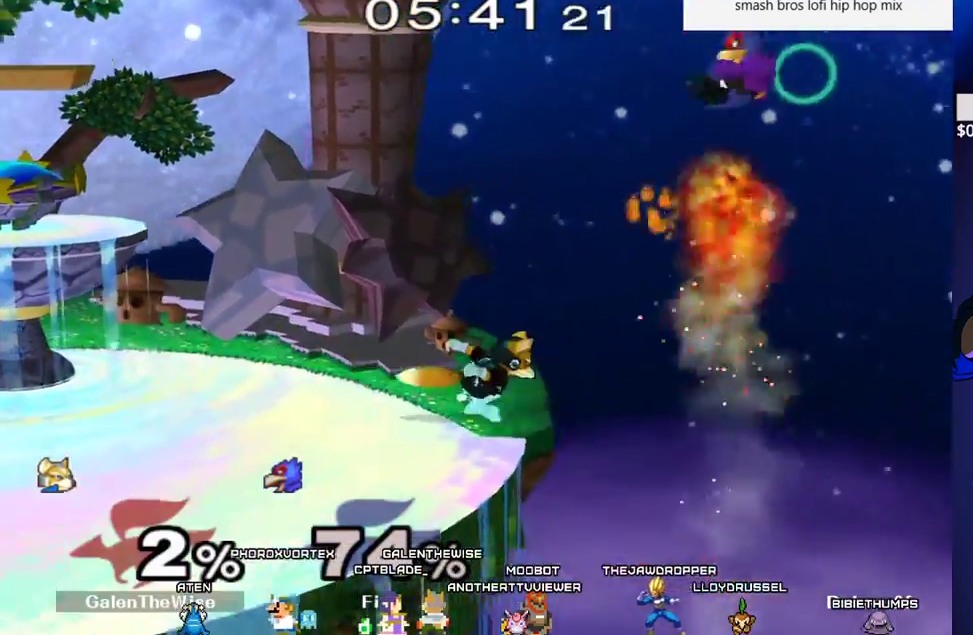
Gameplay with a controller (arcade stick); each line is a JSON object with the inputs held at the frame after it. "events" lists button and stick changes between this image and that frame as [ms after this image, input, new state], when the widget could be followed in between. Not read: L3 R3 other_buttons.
{"buttons": [], "events": [[33, "DPAD_RIGHT", "up"], [133, "A", "up"]]}
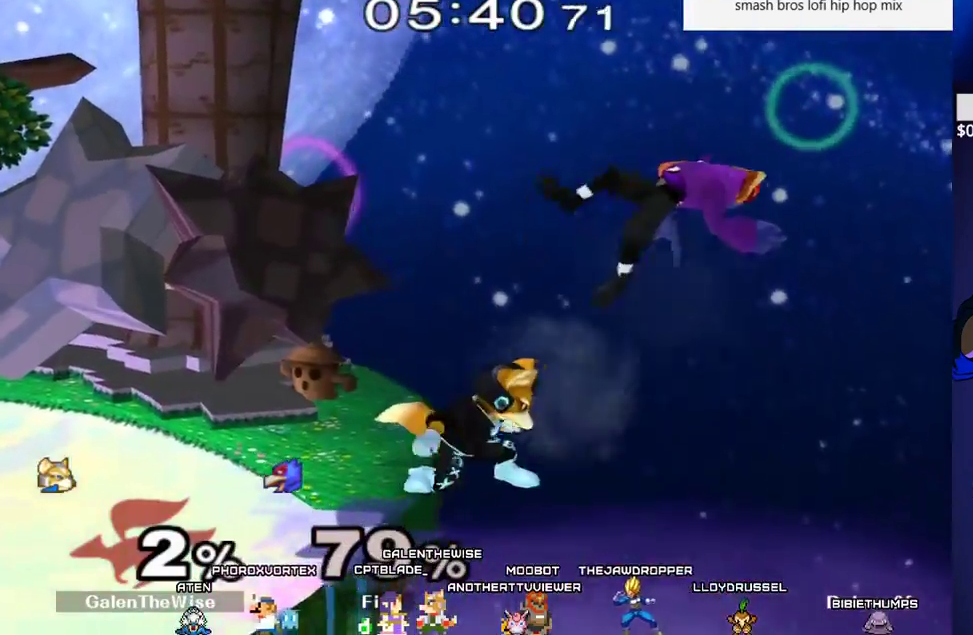
{"buttons": ["DPAD_DOWN"], "events": [[167, "DPAD_RIGHT", "down"], [450, "DPAD_DOWN", "down"], [483, "DPAD_RIGHT", "up"]]}
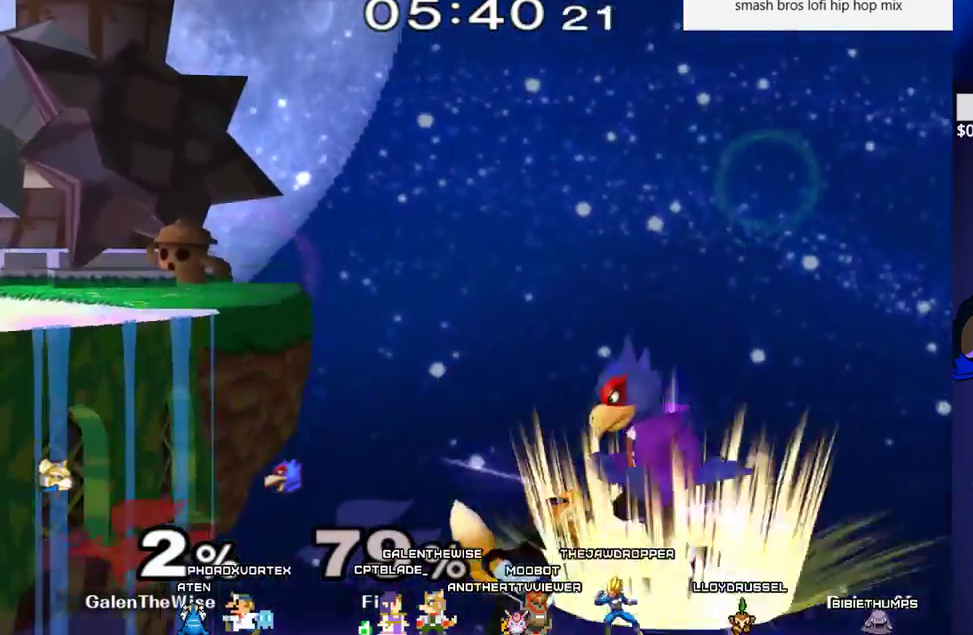
{"buttons": ["B", "DPAD_DOWN"], "events": [[33, "B", "down"], [67, "DPAD_LEFT", "down"], [217, "DPAD_DOWN", "up"], [250, "B", "up"], [267, "X", "down"], [317, "DPAD_DOWN", "down"], [333, "DPAD_LEFT", "up"], [367, "B", "down"], [450, "X", "up"]]}
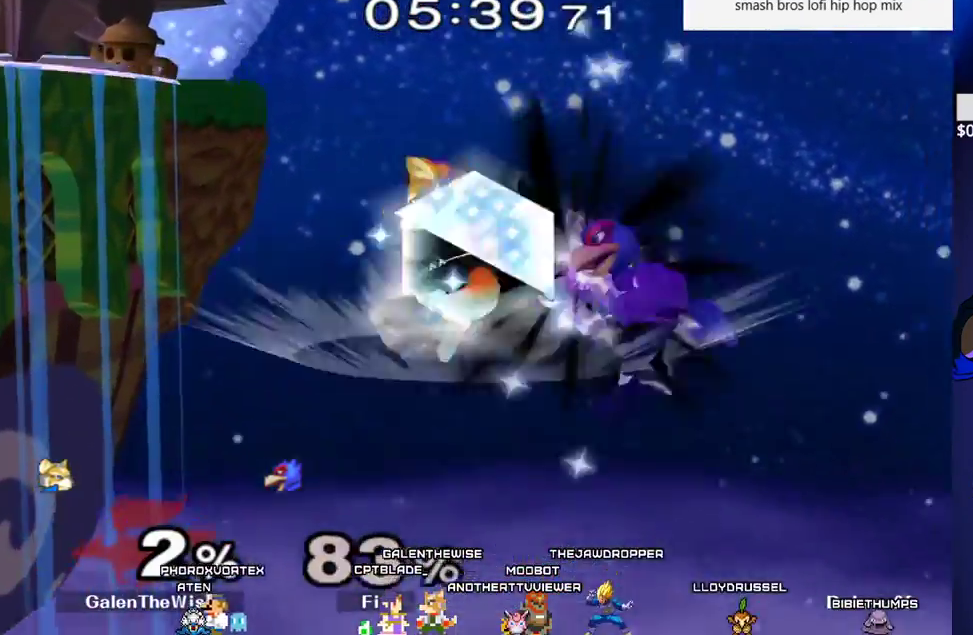
{"buttons": [], "events": [[17, "B", "up"], [83, "DPAD_DOWN", "up"]]}
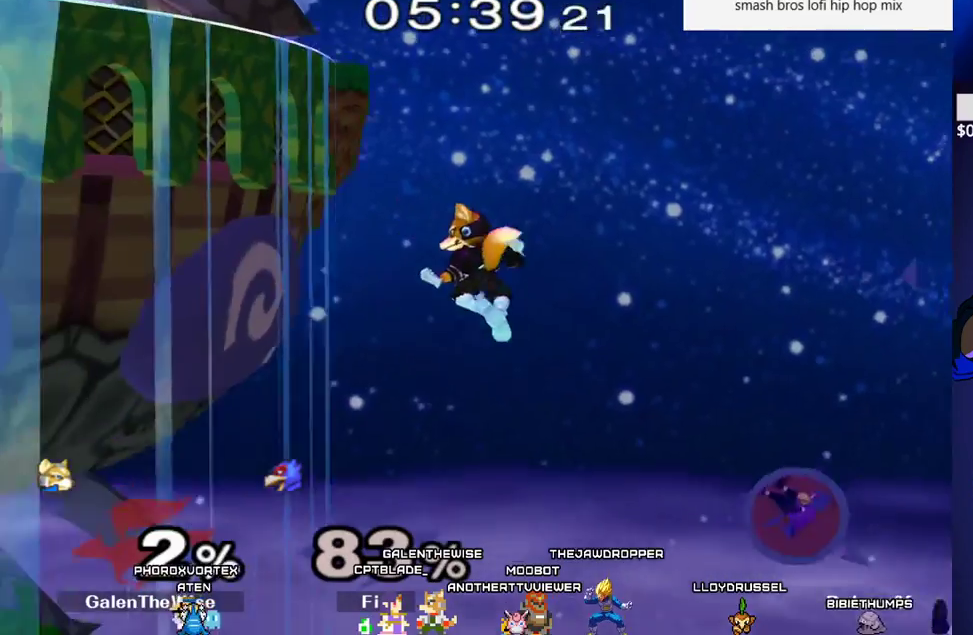
{"buttons": ["B", "DPAD_UP", "DPAD_LEFT"], "events": [[167, "B", "down"], [167, "DPAD_UP", "down"], [250, "DPAD_LEFT", "down"]]}
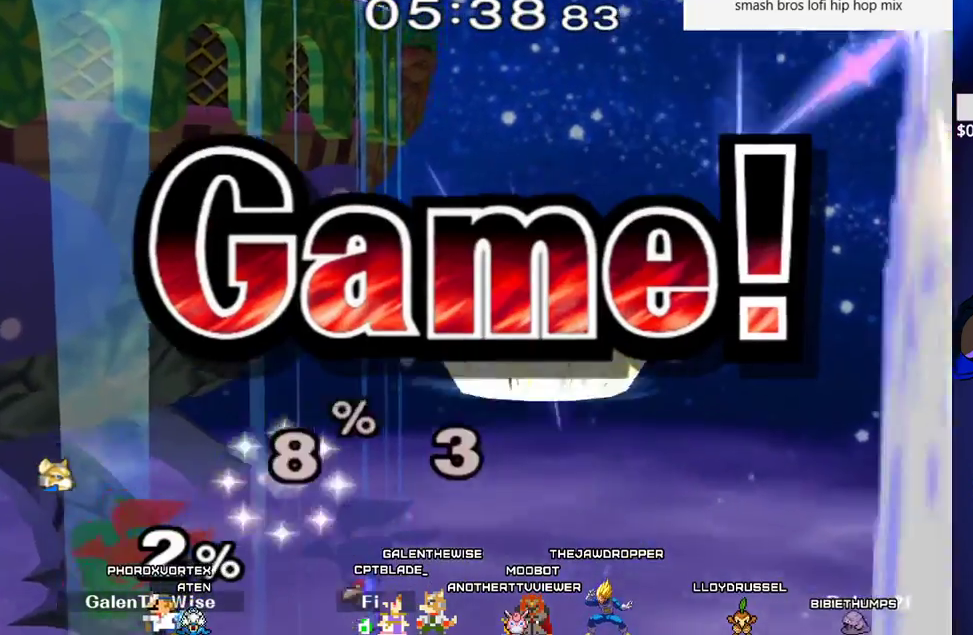
{"buttons": ["B", "DPAD_UP", "DPAD_LEFT"], "events": [[150, "C_UP", "down"], [333, "C_UP", "up"]]}
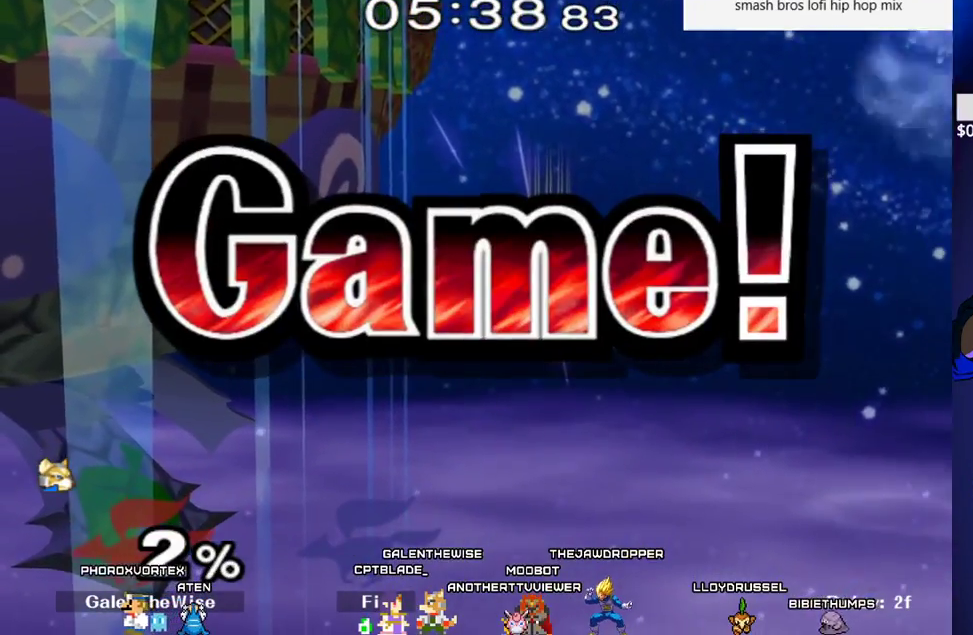
{"buttons": [], "events": [[133, "DPAD_UP", "up"], [267, "B", "up"], [417, "DPAD_LEFT", "up"]]}
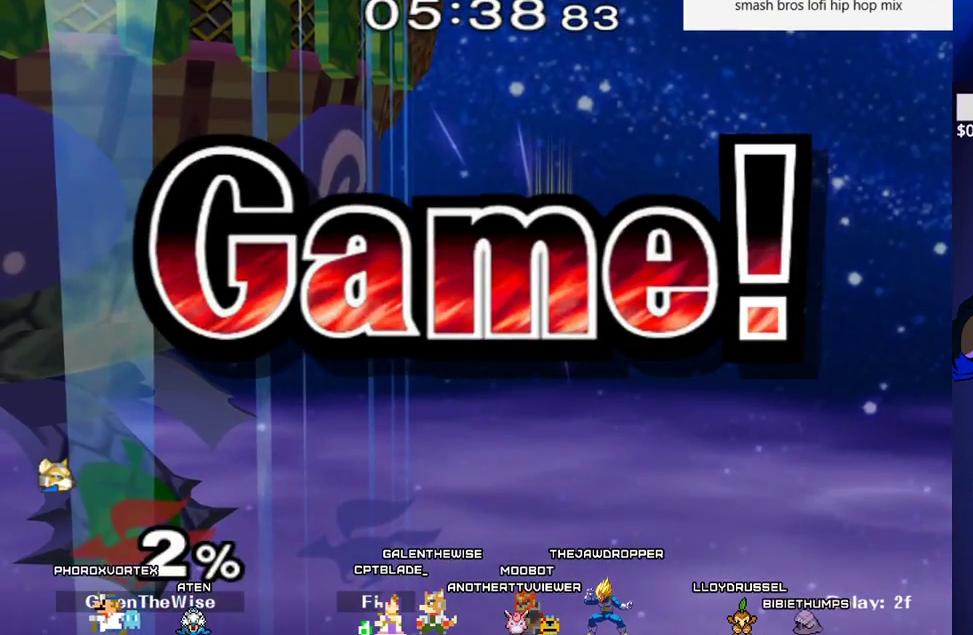
{"buttons": [], "events": []}
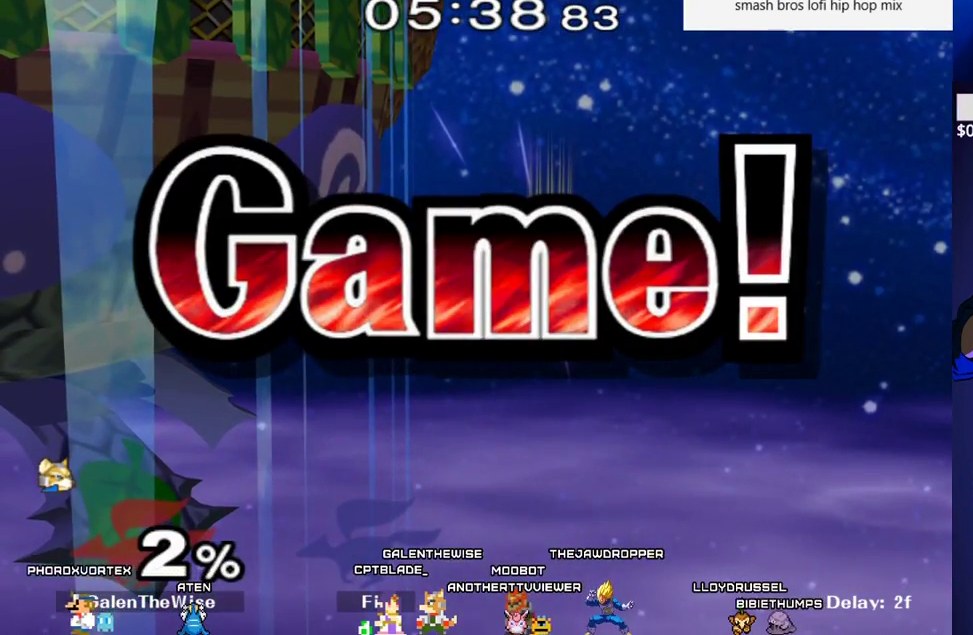
{"buttons": [], "events": []}
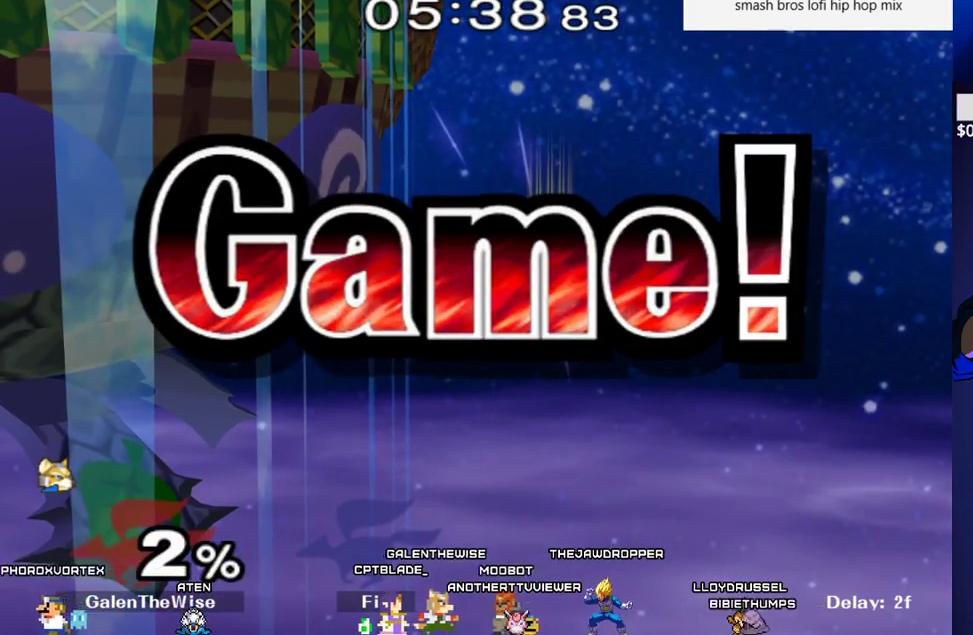
{"buttons": [], "events": [[33, "START", "down"], [183, "START", "up"]]}
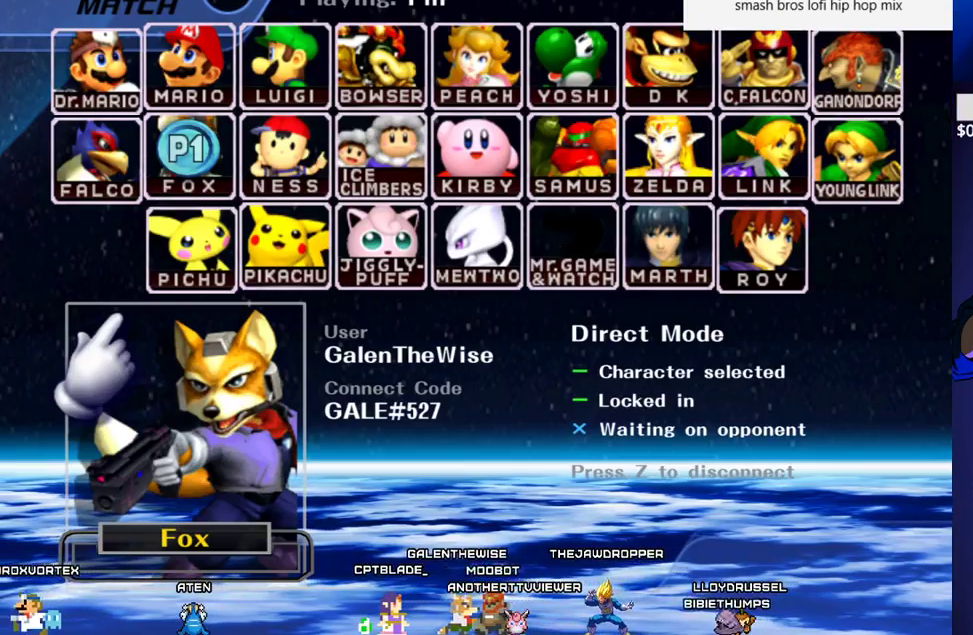
{"buttons": [], "events": []}
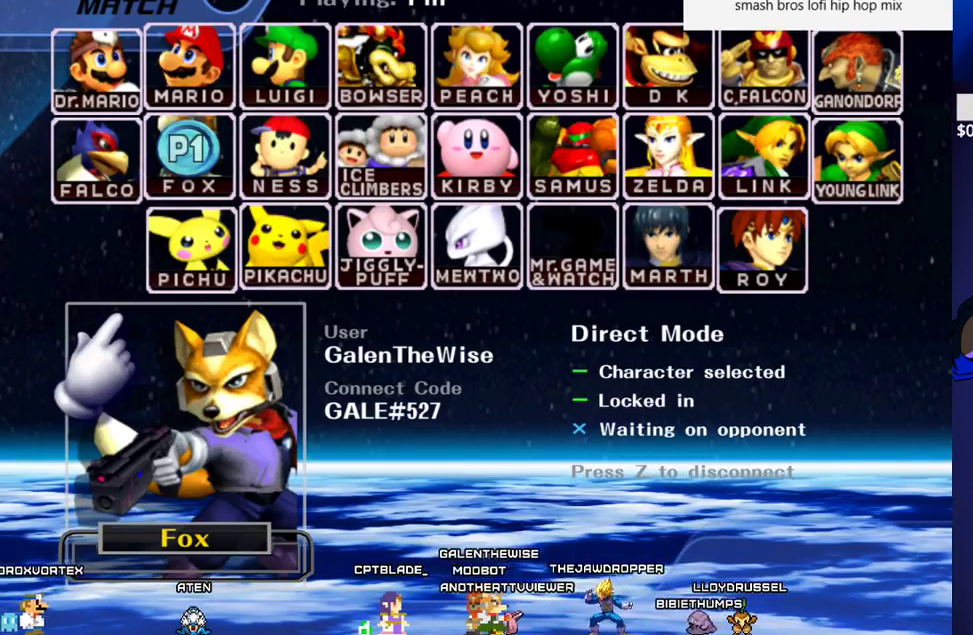
{"buttons": [], "events": []}
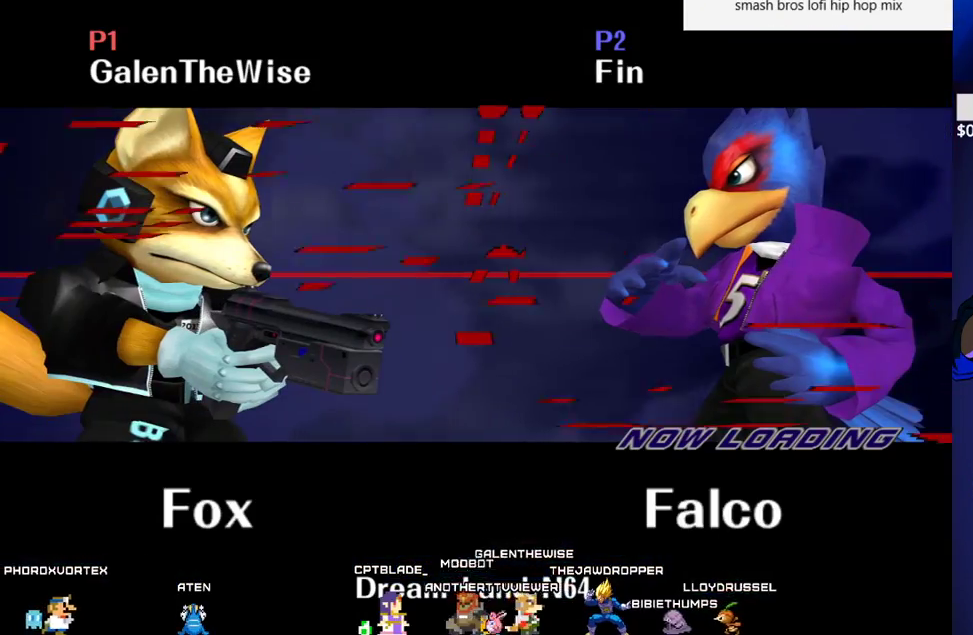
{"buttons": [], "events": []}
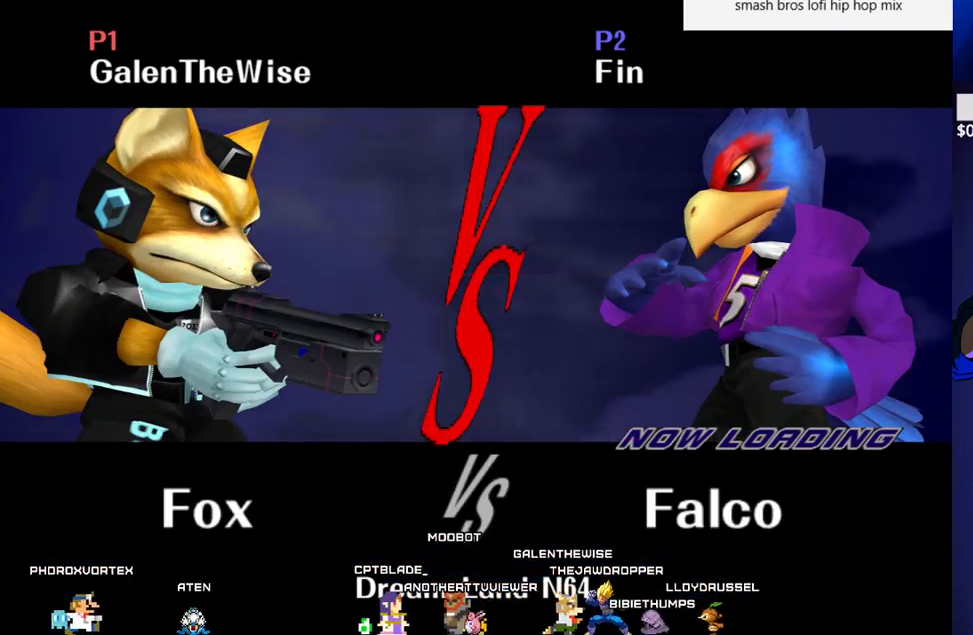
{"buttons": [], "events": []}
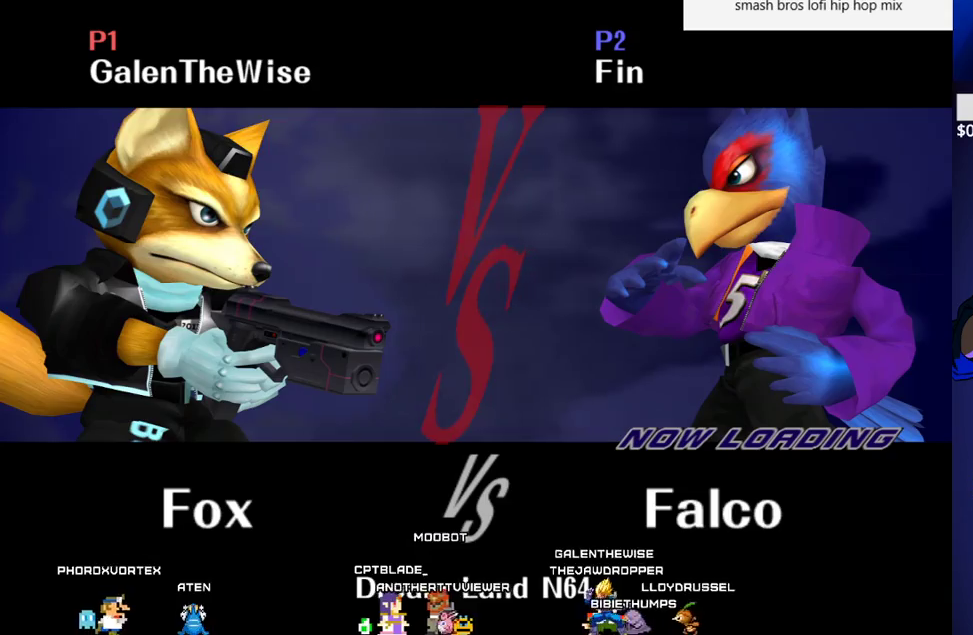
{"buttons": [], "events": []}
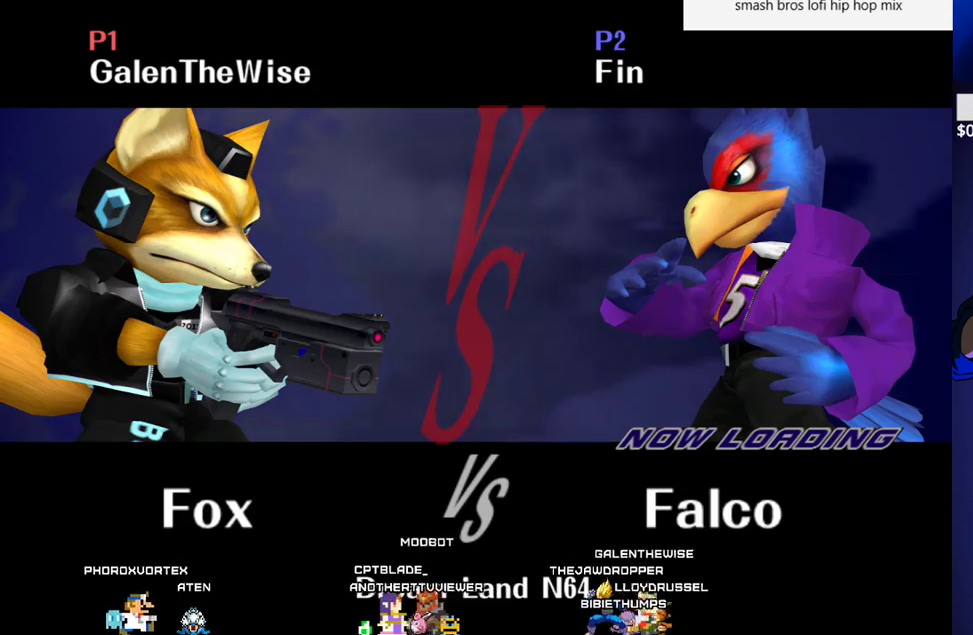
{"buttons": [], "events": []}
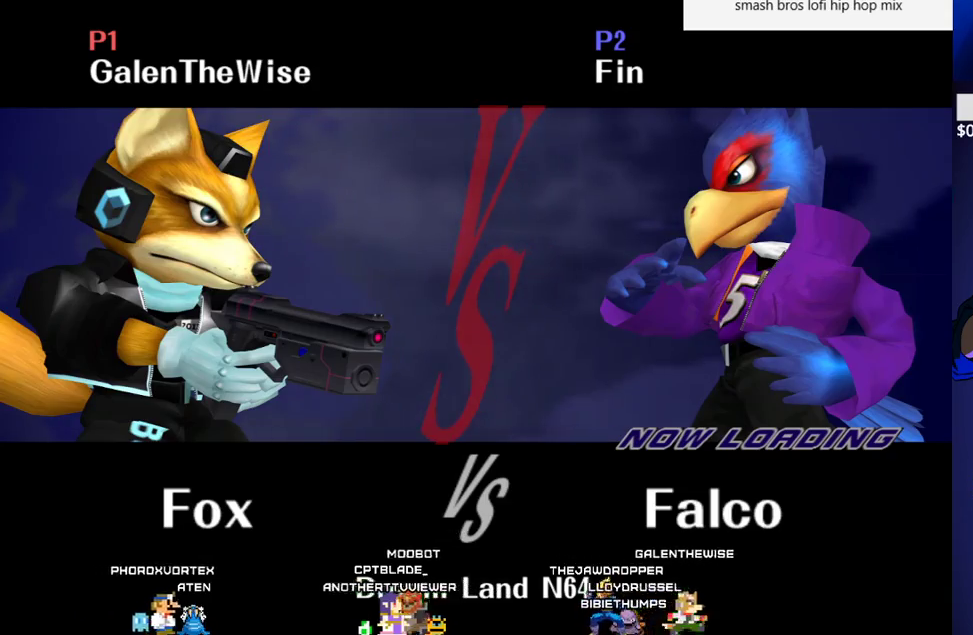
{"buttons": [], "events": []}
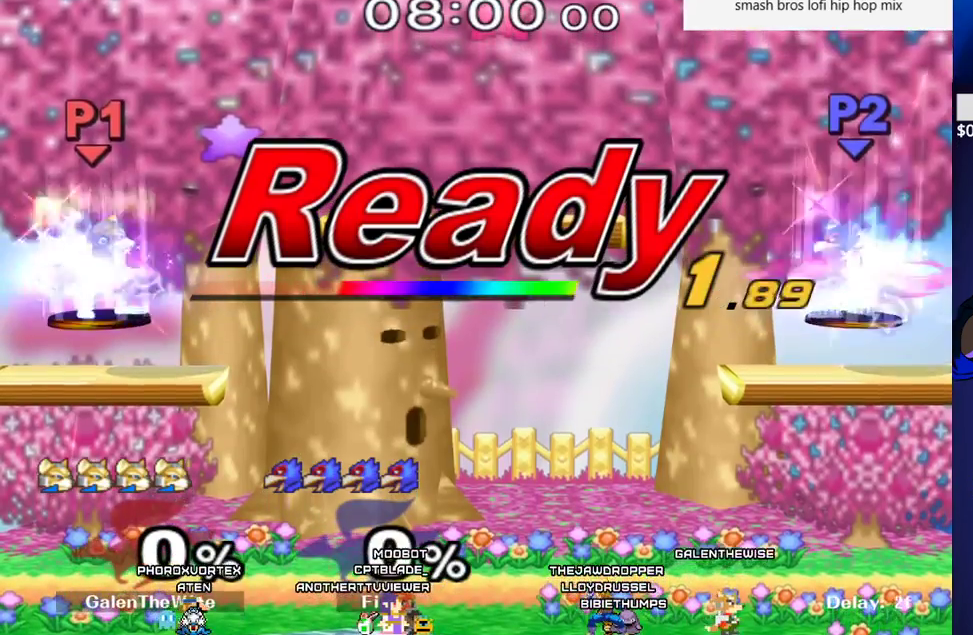
{"buttons": [], "events": []}
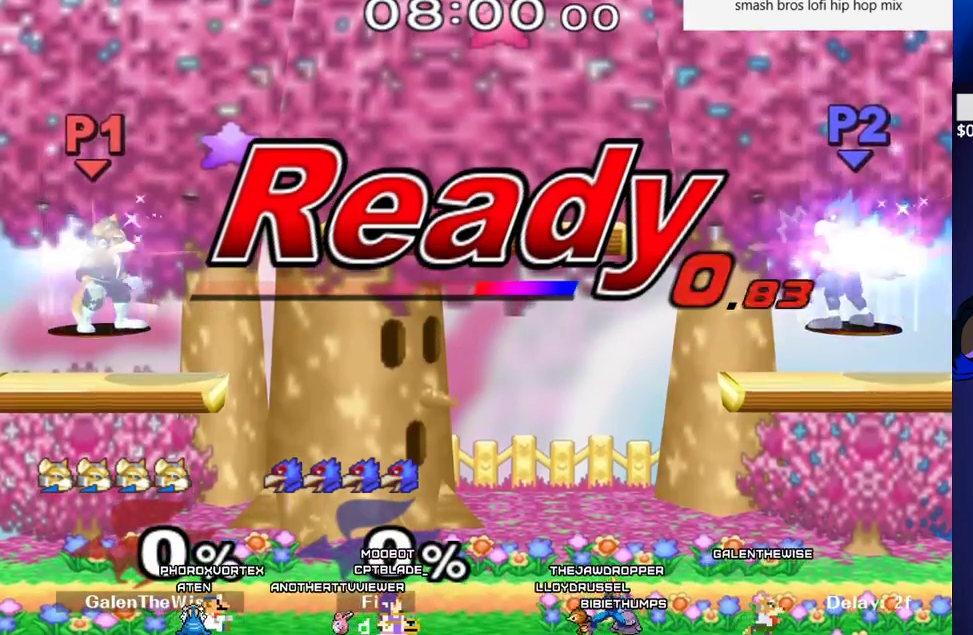
{"buttons": ["DPAD_RIGHT"], "events": [[400, "DPAD_RIGHT", "down"]]}
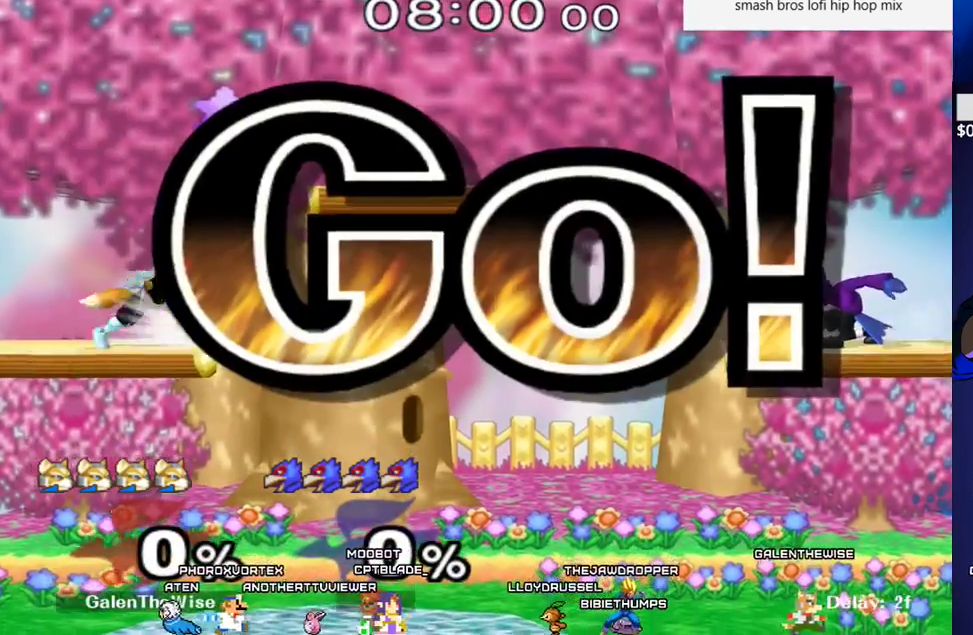
{"buttons": ["DPAD_RIGHT"], "events": [[83, "DPAD_DOWN", "down"], [133, "DPAD_RIGHT", "up"], [217, "DPAD_DOWN", "up"], [350, "DPAD_LEFT", "down"], [433, "DPAD_LEFT", "up"], [467, "DPAD_RIGHT", "down"]]}
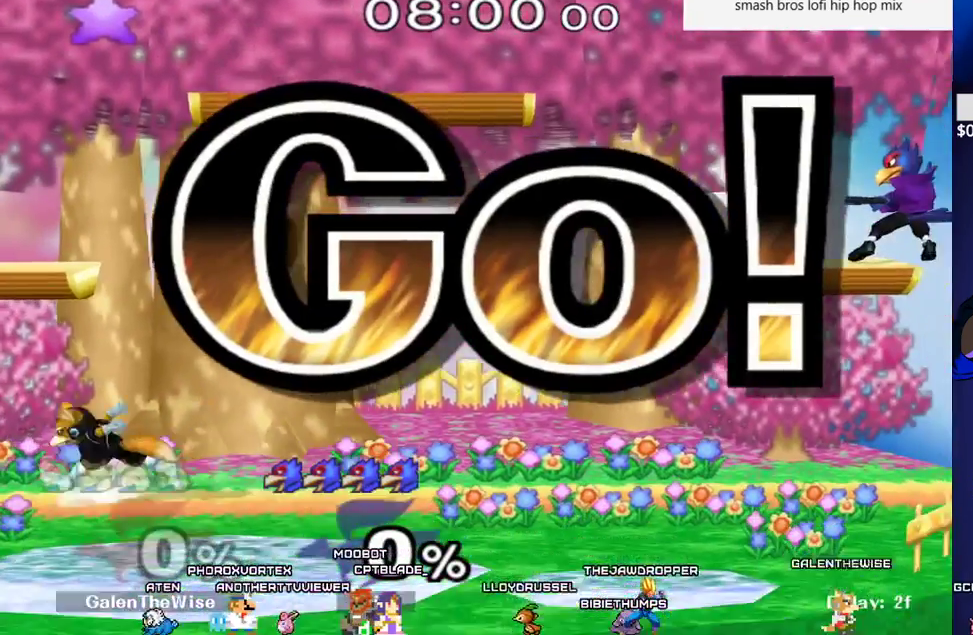
{"buttons": ["DPAD_RIGHT"], "events": [[50, "DPAD_LEFT", "down"], [50, "DPAD_RIGHT", "up"], [117, "DPAD_LEFT", "up"], [133, "DPAD_RIGHT", "down"], [217, "DPAD_LEFT", "down"], [233, "DPAD_RIGHT", "up"], [317, "DPAD_LEFT", "up"], [317, "DPAD_RIGHT", "down"]]}
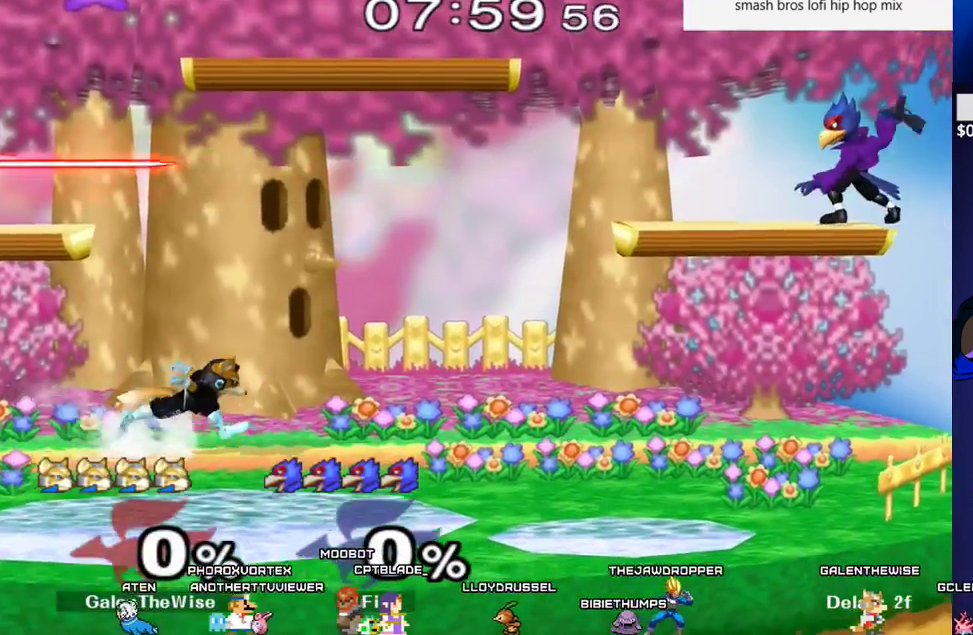
{"buttons": [], "events": [[217, "X", "down"], [300, "C_UP", "down"], [400, "DPAD_RIGHT", "up"], [450, "C_UP", "up"], [500, "X", "up"]]}
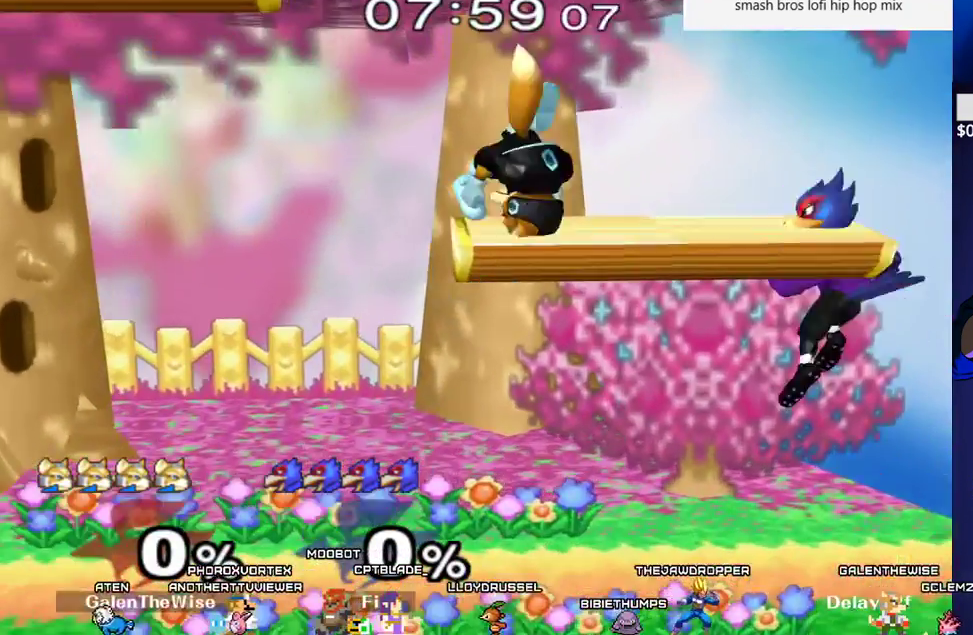
{"buttons": ["DPAD_RIGHT"], "events": [[83, "DPAD_LEFT", "down"], [133, "DPAD_DOWN", "down"], [133, "Z", "down"], [167, "L1", "down"], [200, "DPAD_DOWN", "up"], [283, "Z", "up"], [333, "DPAD_DOWN", "down"], [383, "C_LEFT", "down"], [450, "DPAD_RIGHT", "down"], [467, "L1", "up"], [483, "DPAD_DOWN", "up"], [500, "C_LEFT", "up"], [500, "DPAD_LEFT", "up"]]}
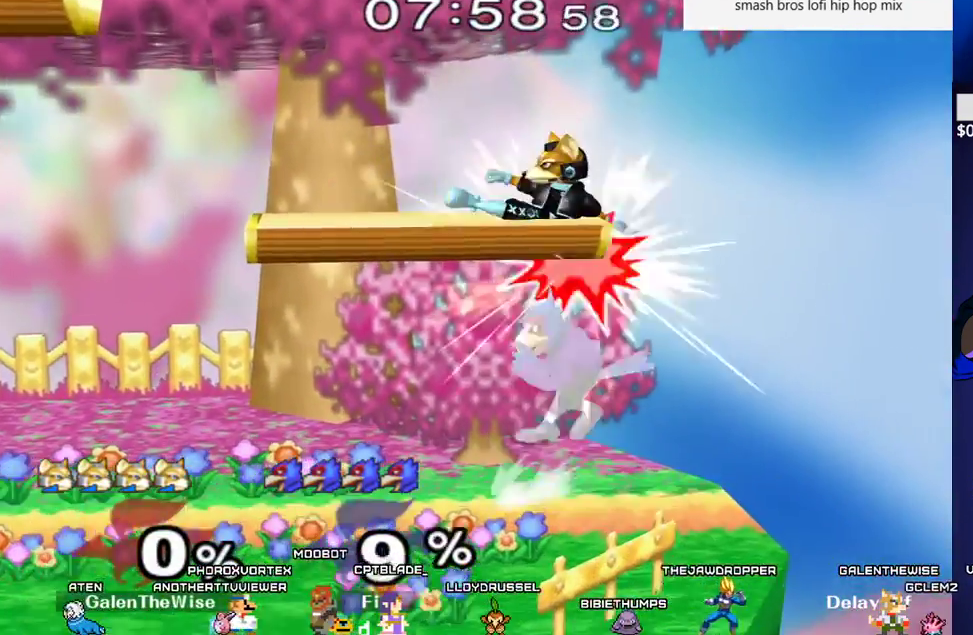
{"buttons": [], "events": [[67, "DPAD_RIGHT", "up"], [133, "DPAD_DOWN", "down"], [133, "Z", "down"], [267, "DPAD_DOWN", "up"], [283, "Z", "up"], [350, "DPAD_DOWN", "down"], [383, "B", "down"], [450, "B", "up"], [500, "DPAD_DOWN", "up"]]}
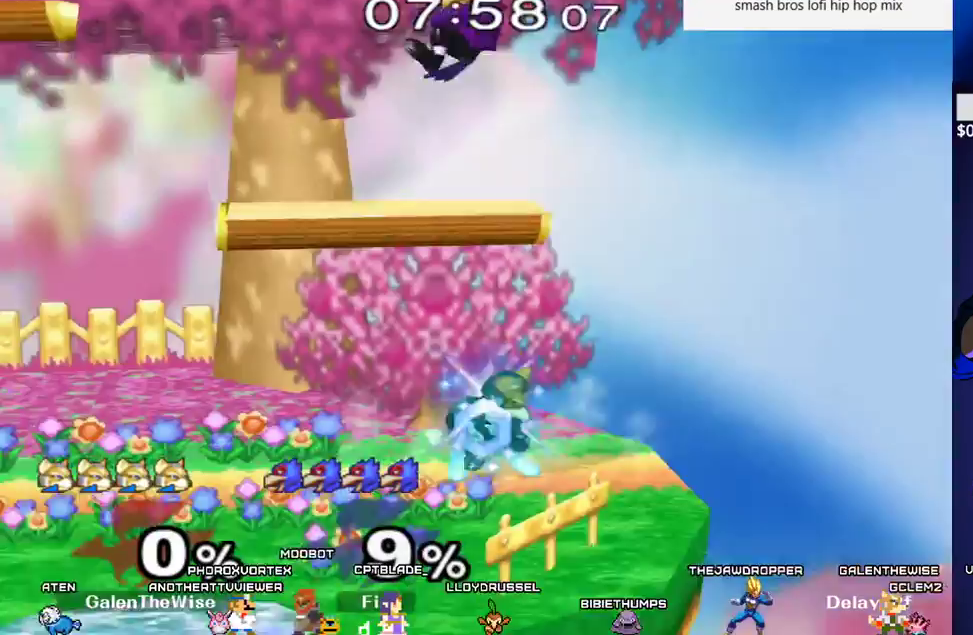
{"buttons": [], "events": [[17, "X", "down"], [50, "X", "up"], [83, "C_DOWN", "down"], [117, "DPAD_LEFT", "down"], [200, "C_DOWN", "up"], [333, "DPAD_DOWN", "down"], [383, "DPAD_LEFT", "up"], [383, "DPAD_UP", "down"], [383, "Z", "down"], [450, "DPAD_UP", "up"], [467, "DPAD_DOWN", "up"], [500, "Z", "up"]]}
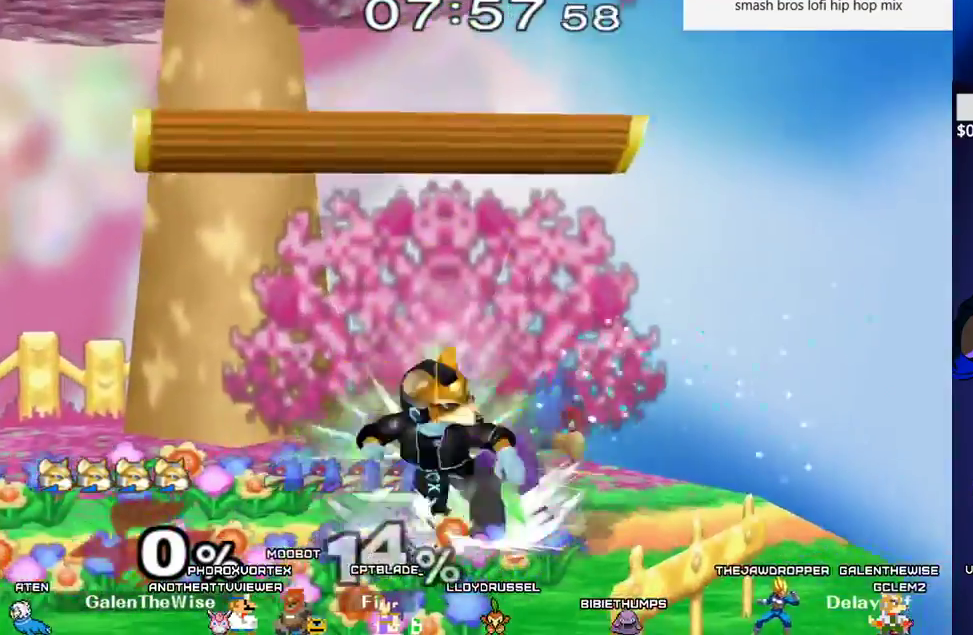
{"buttons": ["DPAD_LEFT"], "events": [[50, "DPAD_DOWN", "down"], [133, "B", "down"], [217, "B", "up"], [250, "DPAD_DOWN", "up"], [267, "X", "down"], [333, "DPAD_LEFT", "down"], [333, "X", "up"], [367, "C_DOWN", "down"], [400, "C_DOWN", "up"]]}
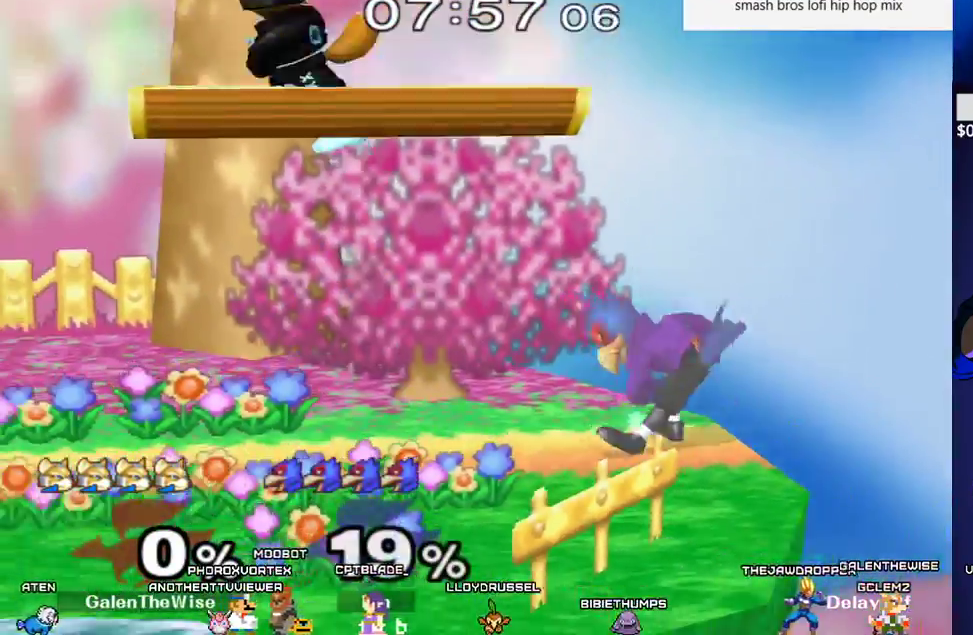
{"buttons": ["DPAD_LEFT"], "events": [[83, "DPAD_DOWN", "down"], [133, "DPAD_LEFT", "up"], [133, "Z", "down"], [250, "DPAD_DOWN", "up"], [283, "Z", "up"], [450, "DPAD_LEFT", "down"]]}
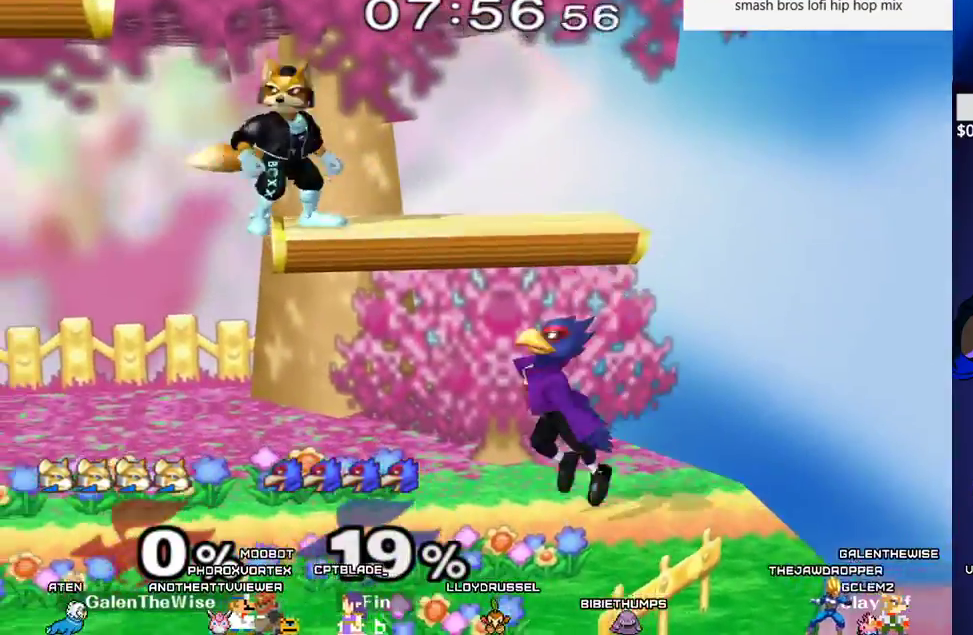
{"buttons": ["X", "DPAD_LEFT", "C_UP"], "events": [[100, "DPAD_DOWN", "down"], [167, "DPAD_LEFT", "up"], [217, "DPAD_DOWN", "up"], [317, "DPAD_RIGHT", "down"], [383, "X", "down"], [483, "C_UP", "down"], [500, "DPAD_LEFT", "down"], [500, "DPAD_RIGHT", "up"]]}
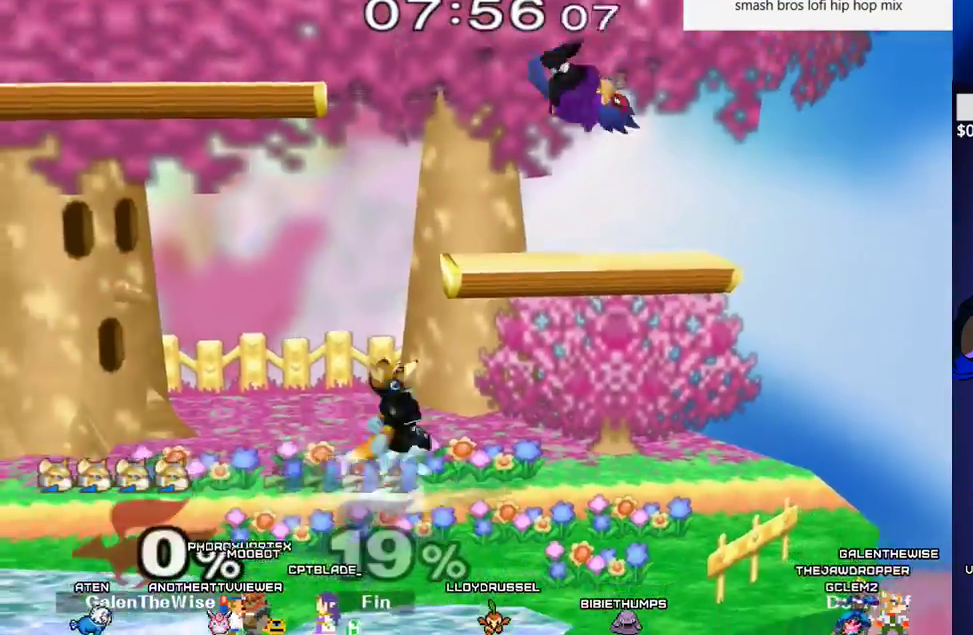
{"buttons": [], "events": [[150, "C_UP", "up"], [200, "X", "up"], [300, "DPAD_DOWN", "down"], [333, "Z", "down"], [350, "DPAD_LEFT", "up"], [450, "DPAD_DOWN", "up"], [450, "Z", "up"]]}
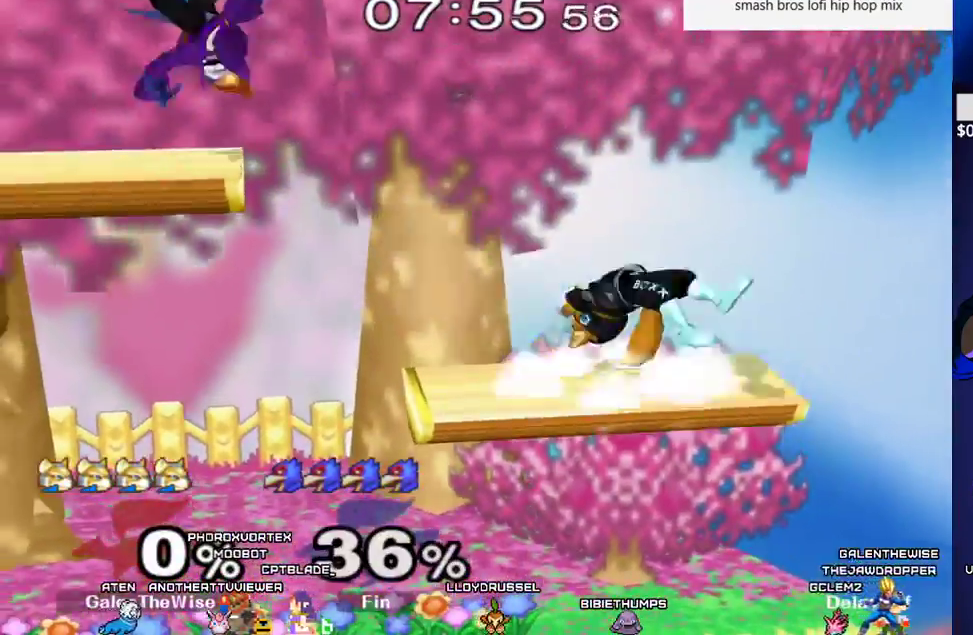
{"buttons": [], "events": [[33, "DPAD_LEFT", "down"], [317, "DPAD_DOWN", "down"], [417, "DPAD_LEFT", "up"], [483, "DPAD_DOWN", "up"]]}
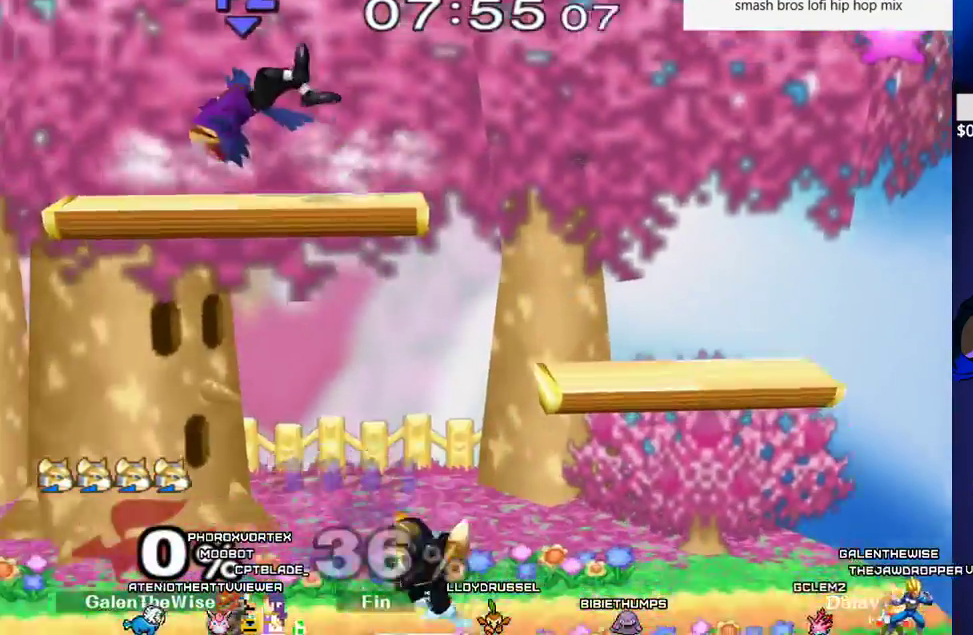
{"buttons": ["X"], "events": [[100, "X", "down"], [150, "X", "up"], [250, "DPAD_LEFT", "down"], [483, "DPAD_LEFT", "up"], [500, "X", "down"]]}